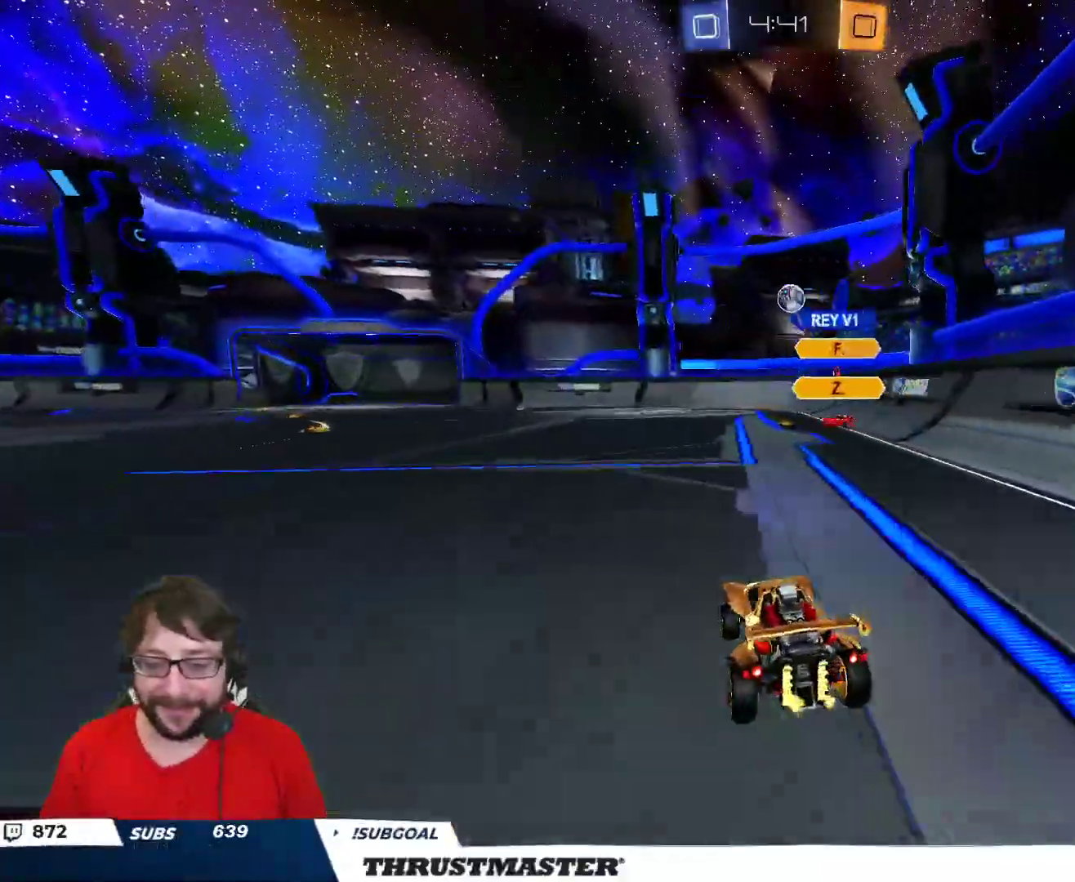
Gameplay with a controller (Xbox layout); each line is a JSON object with the inputs held at the frame after it. "events" lists button and stick changes between this image and that frame as [ms after this image, input, new state], when the widget could be followed in between.
{"buttons": ["B", "R2"], "left_stick": "left", "right_stick": "center", "events": [[50, "B", "down"], [83, "left_stick", "up-left"], [167, "left_stick", "center"], [267, "Y", "down"], [317, "left_stick", "left"], [383, "Y", "up"]]}
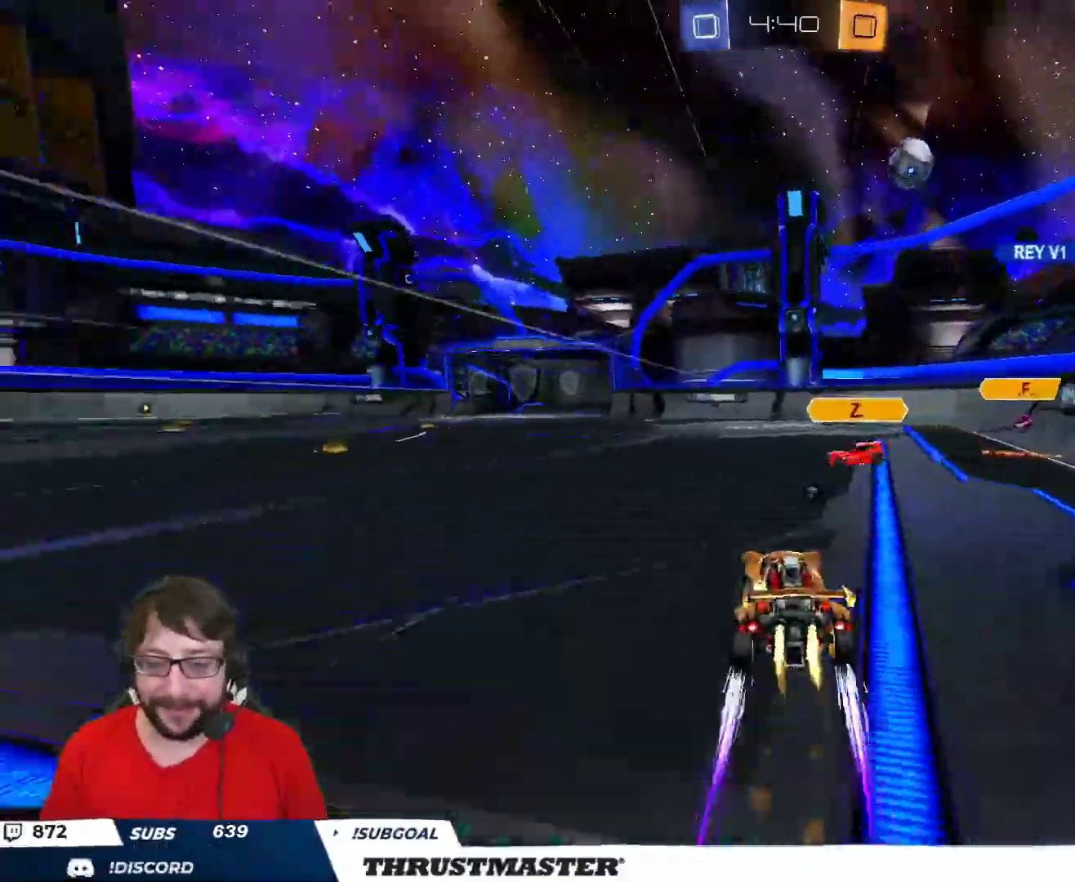
{"buttons": ["R2"], "left_stick": "center", "right_stick": "center", "events": [[117, "left_stick", "center"], [200, "left_stick", "right"], [267, "B", "up"], [367, "left_stick", "center"], [417, "Y", "down"], [467, "Y", "up"]]}
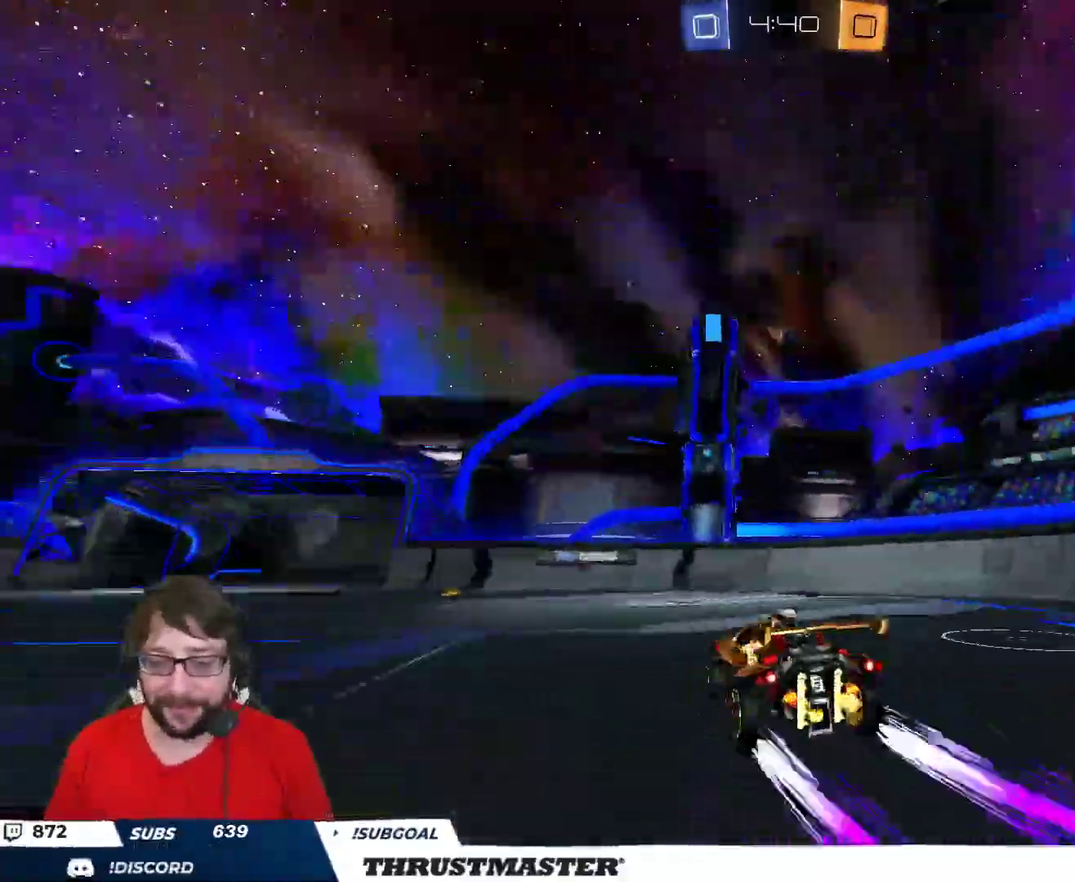
{"buttons": ["R2"], "left_stick": "up-left", "right_stick": "center", "events": [[317, "L2", "down"], [333, "left_stick", "up-left"], [433, "L2", "up"]]}
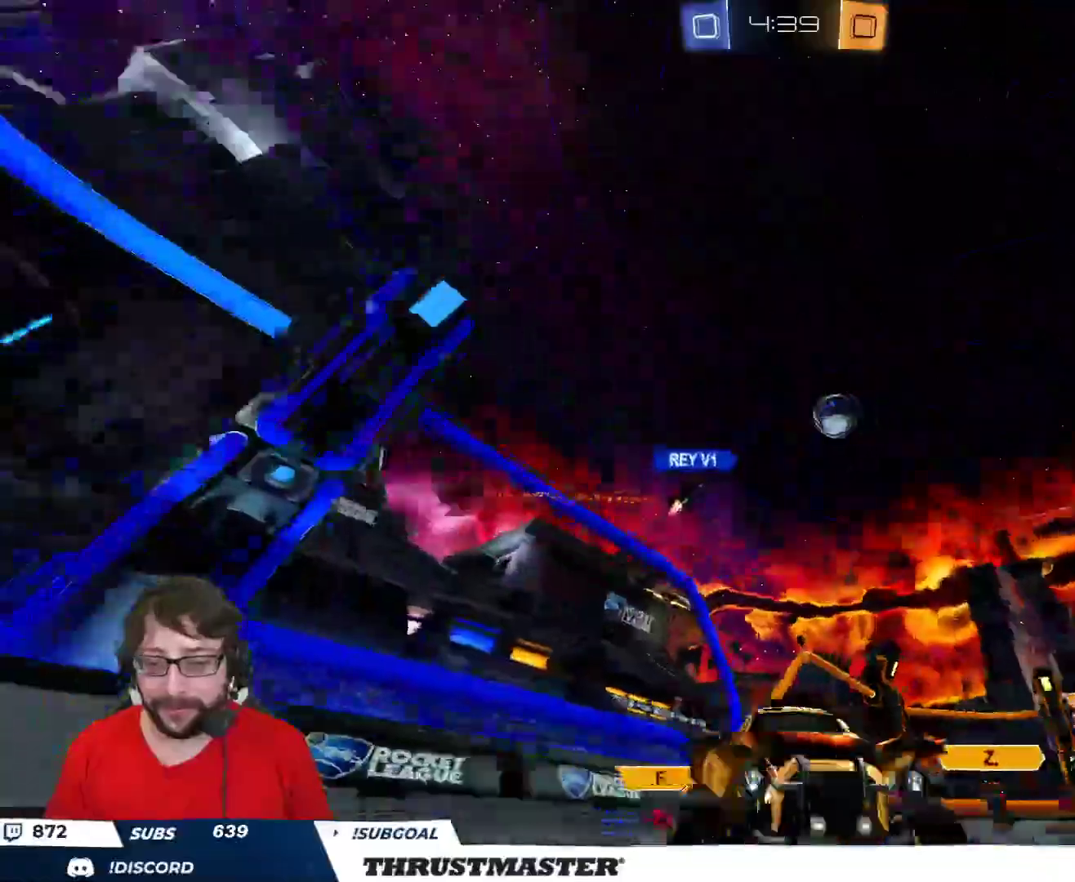
{"buttons": ["R2"], "left_stick": "up-left", "right_stick": "center", "events": []}
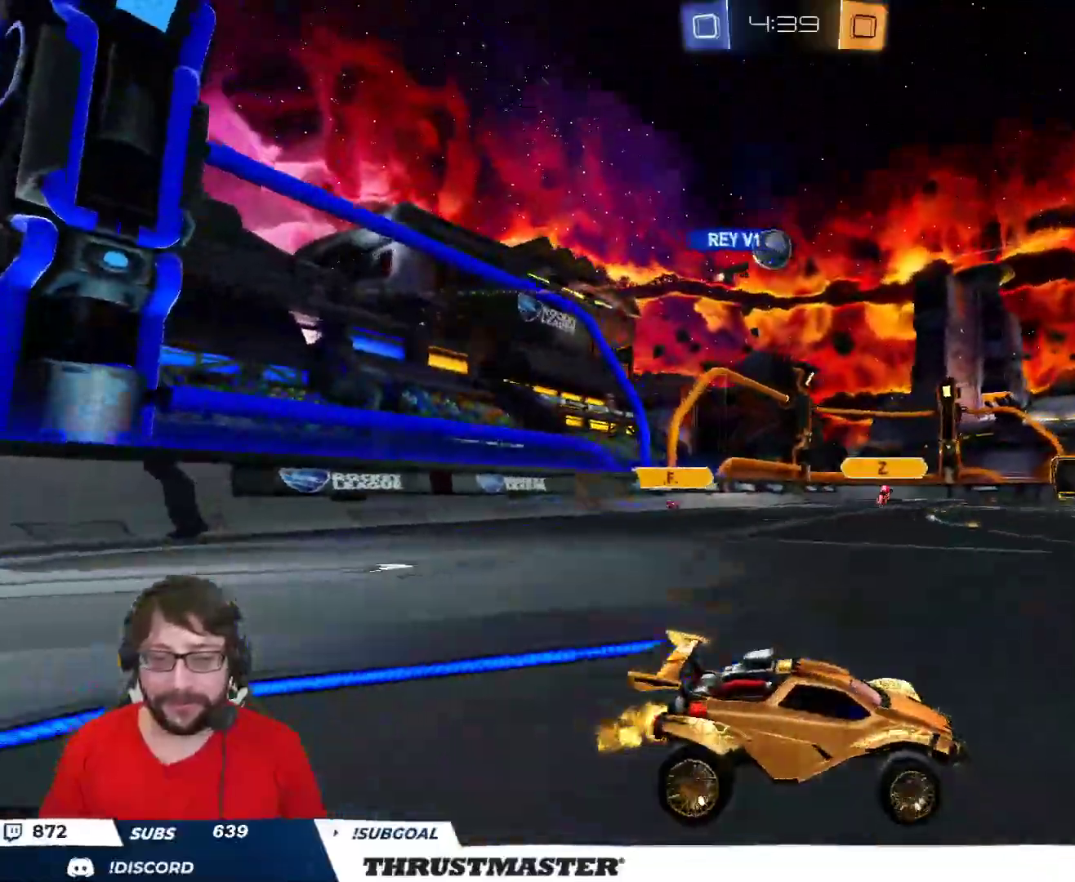
{"buttons": ["A", "B", "L2", "R2"], "left_stick": "up-right", "right_stick": "center", "events": [[350, "A", "down"], [350, "B", "down"], [367, "left_stick", "up"], [383, "L2", "down"], [417, "A", "up"], [433, "B", "up"], [450, "B", "down"], [467, "left_stick", "up-right"], [483, "A", "down"]]}
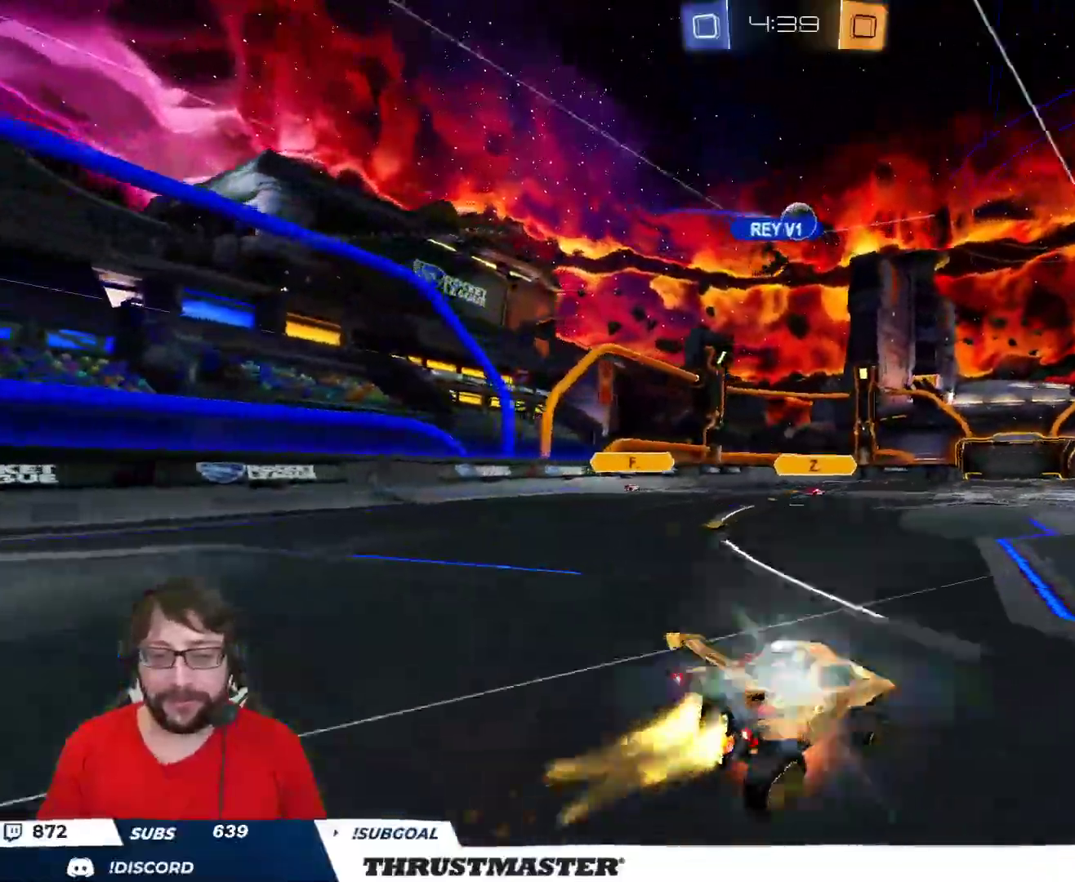
{"buttons": [], "left_stick": "up-right", "right_stick": "center", "events": [[50, "Y", "down"], [67, "A", "up"], [83, "B", "up"], [117, "Y", "up"], [233, "L2", "up"], [233, "R2", "up"]]}
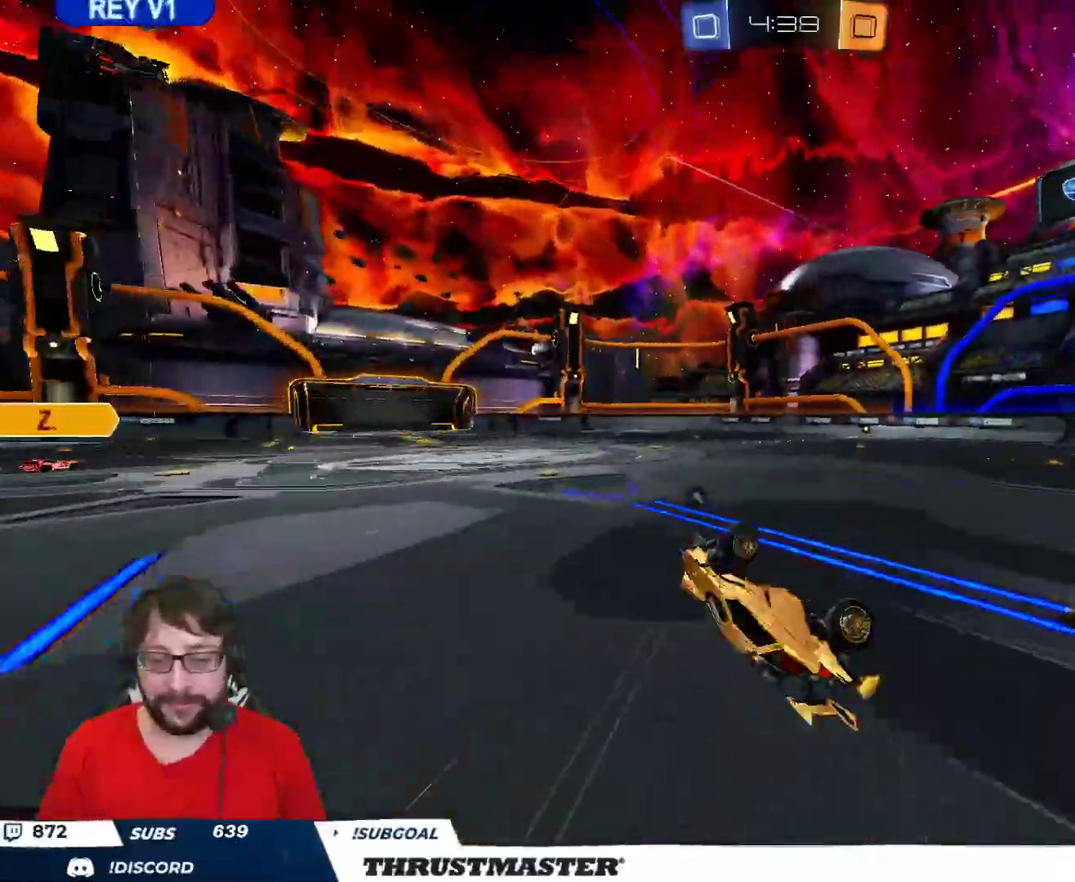
{"buttons": ["R2"], "left_stick": "center", "right_stick": "center", "events": [[50, "R2", "down"], [50, "Y", "down"], [117, "Y", "up"], [117, "left_stick", "center"]]}
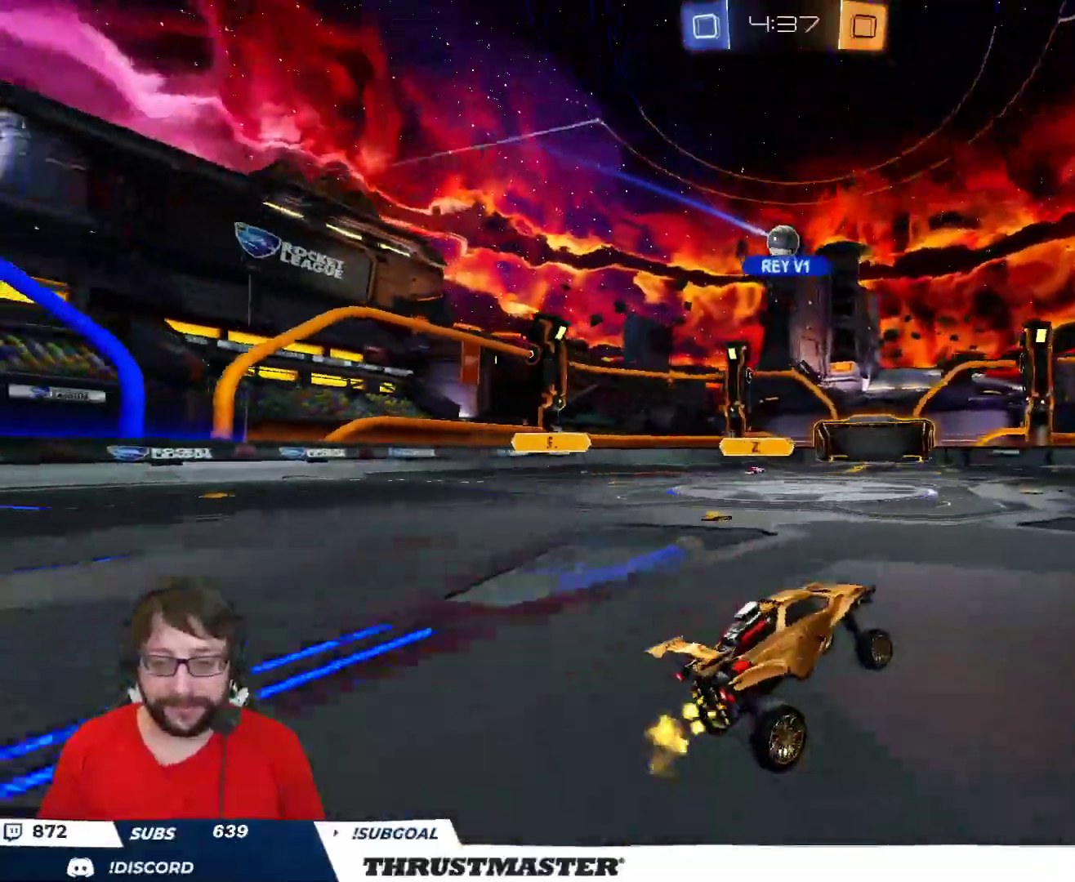
{"buttons": ["R2"], "left_stick": "center", "right_stick": "center", "events": [[67, "left_stick", "right"], [100, "R2", "up"], [167, "R2", "down"], [183, "B", "down"], [217, "Y", "down"], [350, "Y", "up"], [417, "B", "up"], [417, "left_stick", "center"]]}
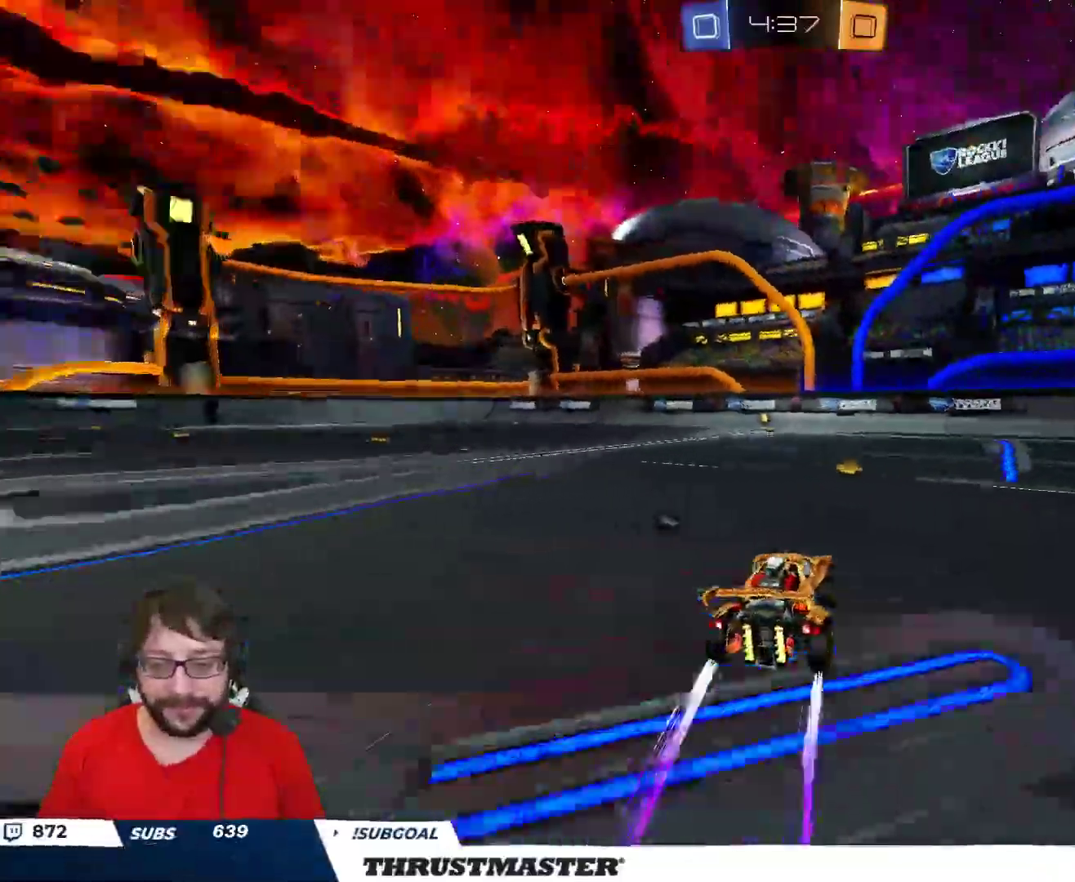
{"buttons": ["R2"], "left_stick": "center", "right_stick": "center", "events": [[33, "Y", "down"], [100, "Y", "up"]]}
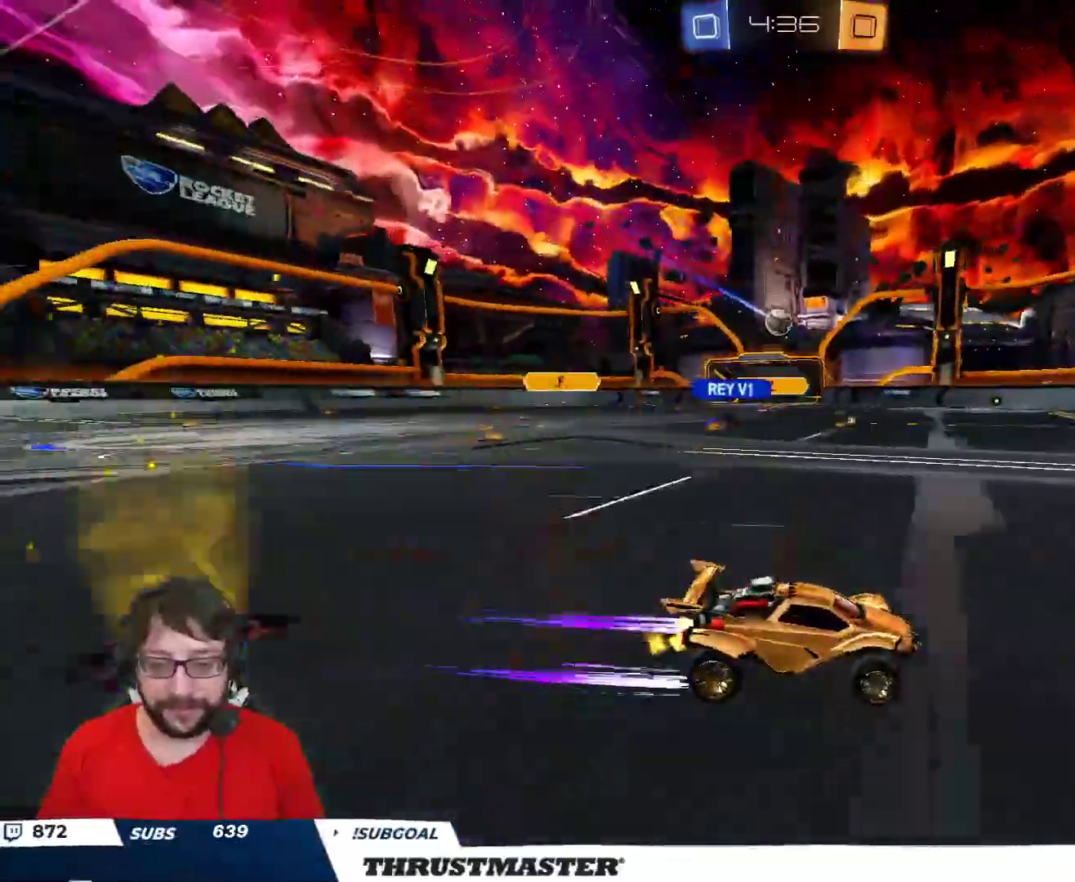
{"buttons": [], "left_stick": "down-left", "right_stick": "center", "events": [[117, "R2", "up"], [117, "left_stick", "up-left"], [300, "left_stick", "down-left"]]}
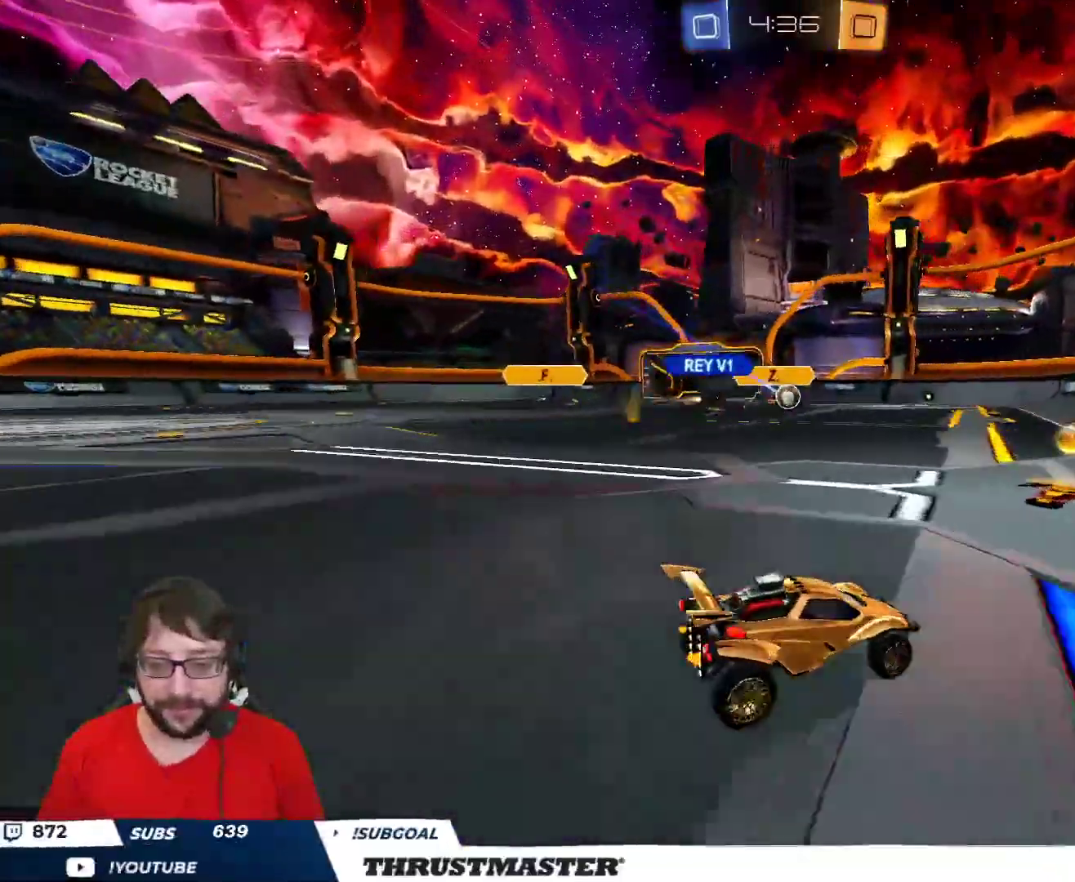
{"buttons": ["B", "R2"], "left_stick": "left", "right_stick": "center", "events": [[83, "left_stick", "left"], [283, "left_stick", "right"], [333, "left_stick", "left"], [350, "R2", "down"], [367, "B", "down"], [400, "L2", "down"], [467, "L2", "up"]]}
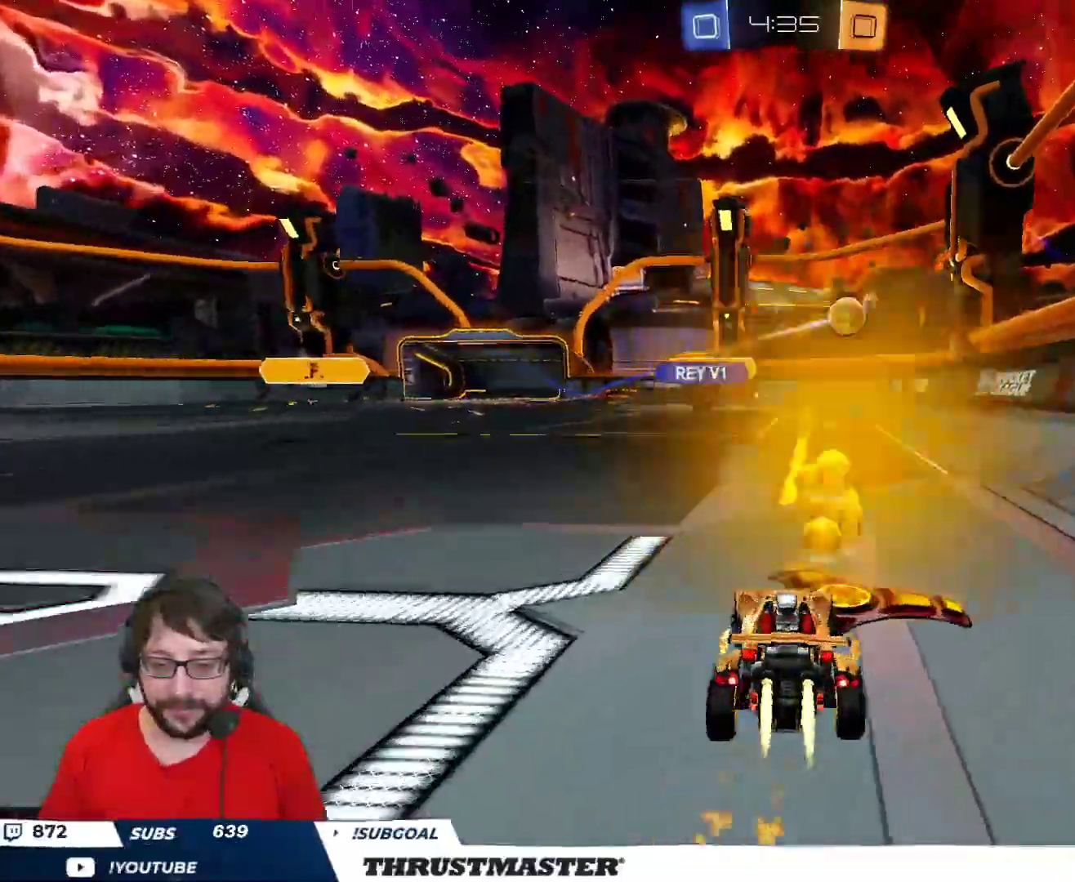
{"buttons": ["B", "R2"], "left_stick": "left", "right_stick": "center", "events": [[217, "left_stick", "center"], [283, "B", "up"], [350, "left_stick", "left"], [383, "B", "down"]]}
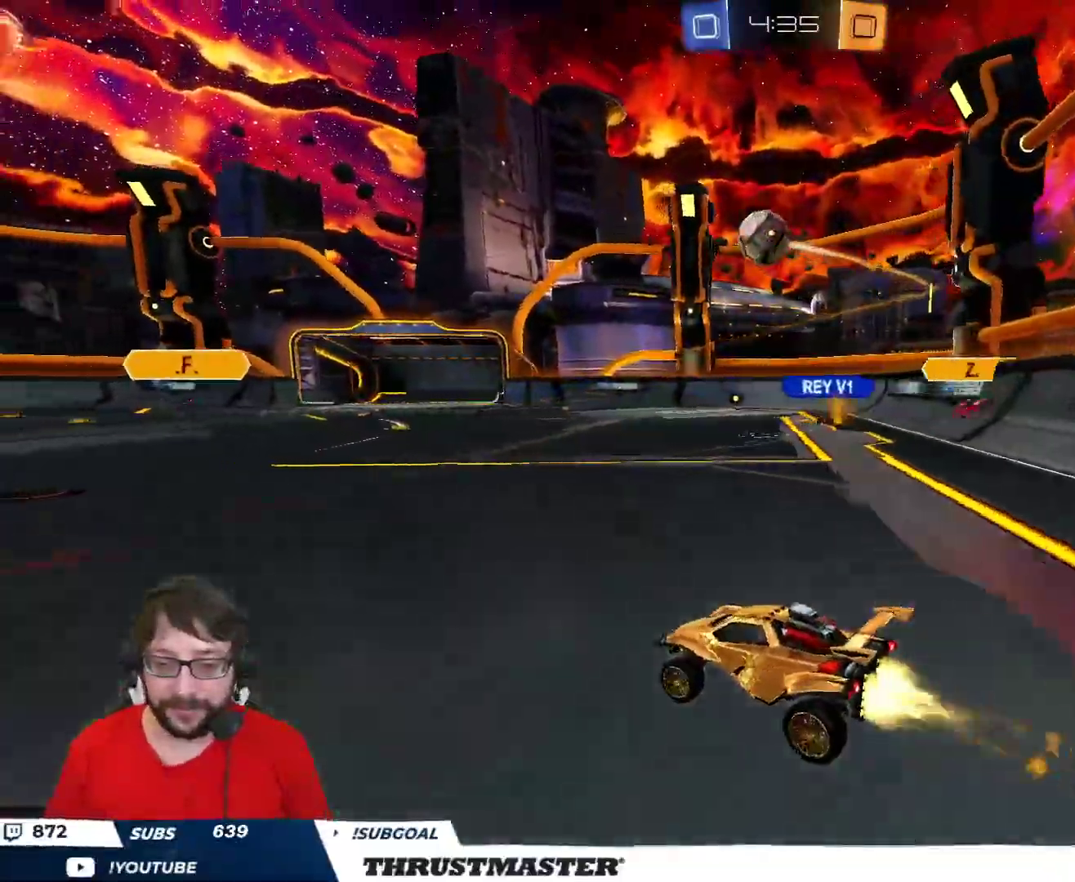
{"buttons": ["B", "L2", "R2"], "left_stick": "right", "right_stick": "center", "events": [[50, "A", "down"], [150, "left_stick", "down"], [200, "A", "up"], [200, "left_stick", "center"], [250, "A", "down"], [283, "left_stick", "down"], [333, "L2", "down"], [350, "A", "up"], [383, "left_stick", "right"]]}
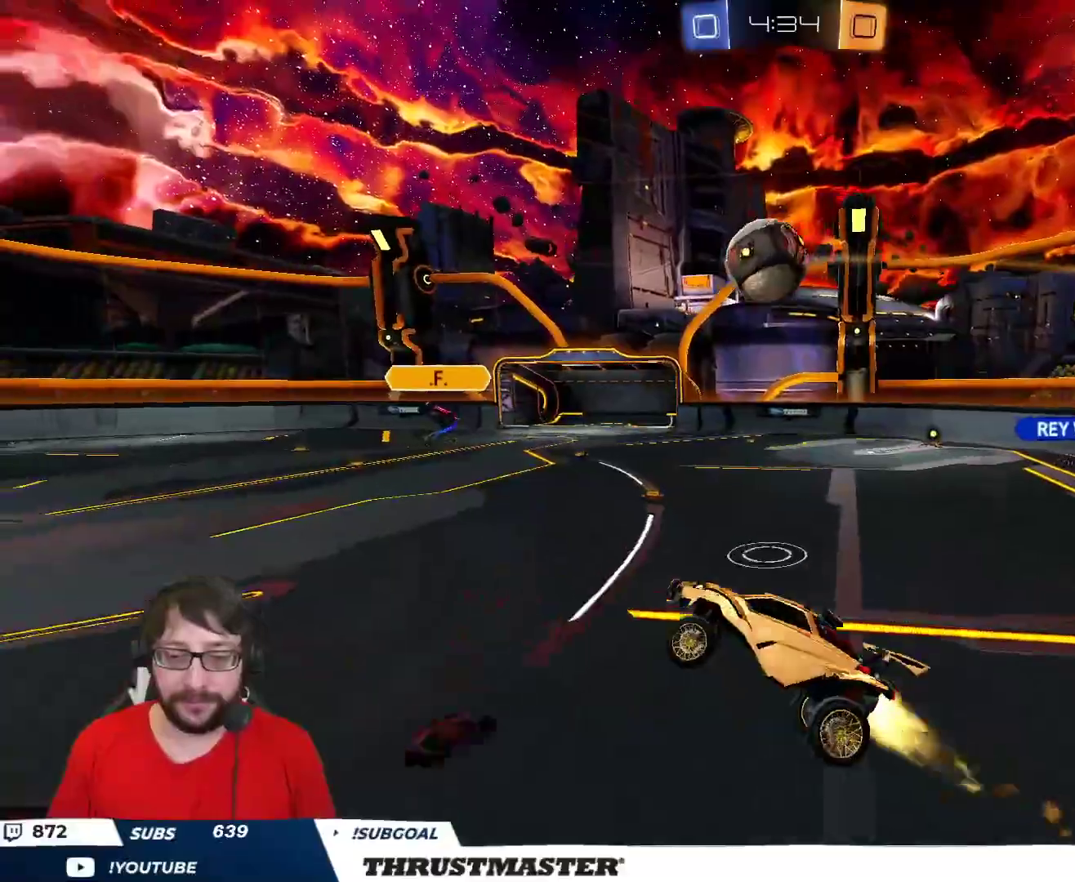
{"buttons": ["B", "R2"], "left_stick": "right", "right_stick": "center", "events": [[117, "left_stick", "down"], [167, "L2", "up"], [217, "left_stick", "right"], [283, "left_stick", "down"], [417, "left_stick", "right"]]}
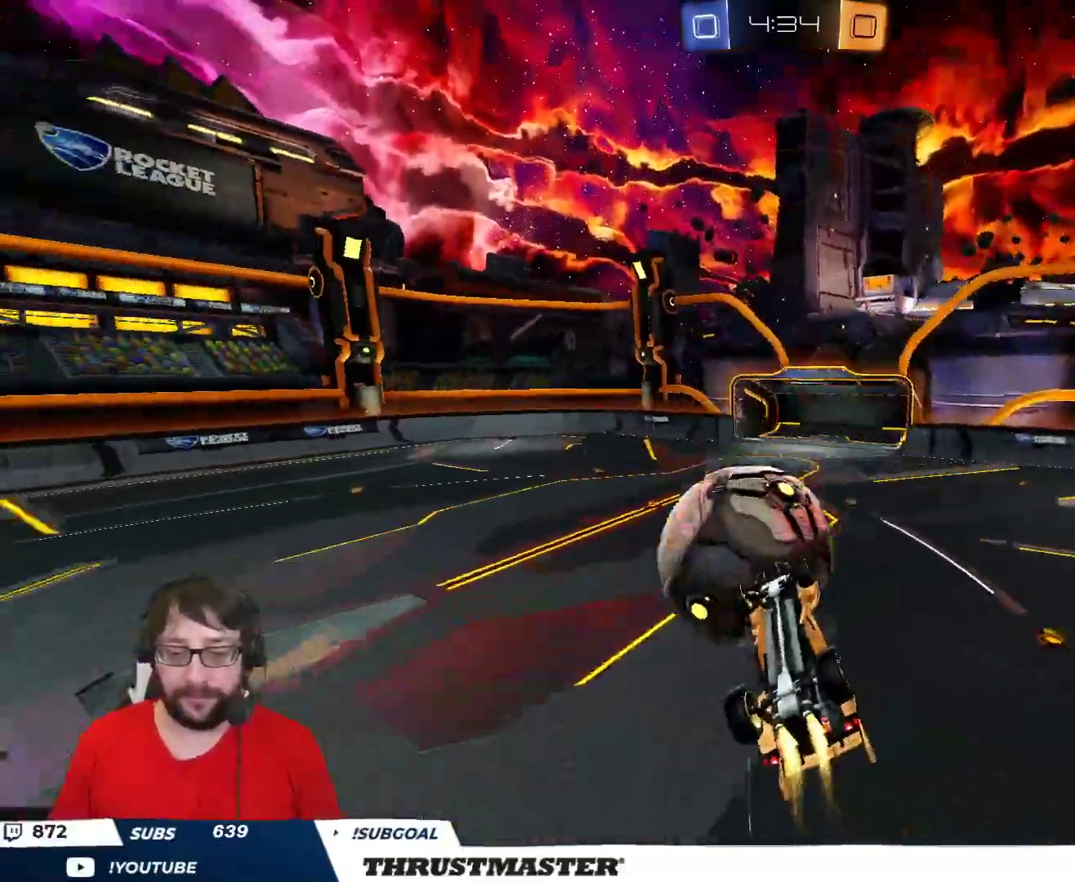
{"buttons": ["B", "L2", "R2"], "left_stick": "down-right", "right_stick": "center", "events": [[33, "left_stick", "center"], [150, "left_stick", "down-right"], [233, "L2", "down"], [250, "left_stick", "right"], [433, "left_stick", "down-right"]]}
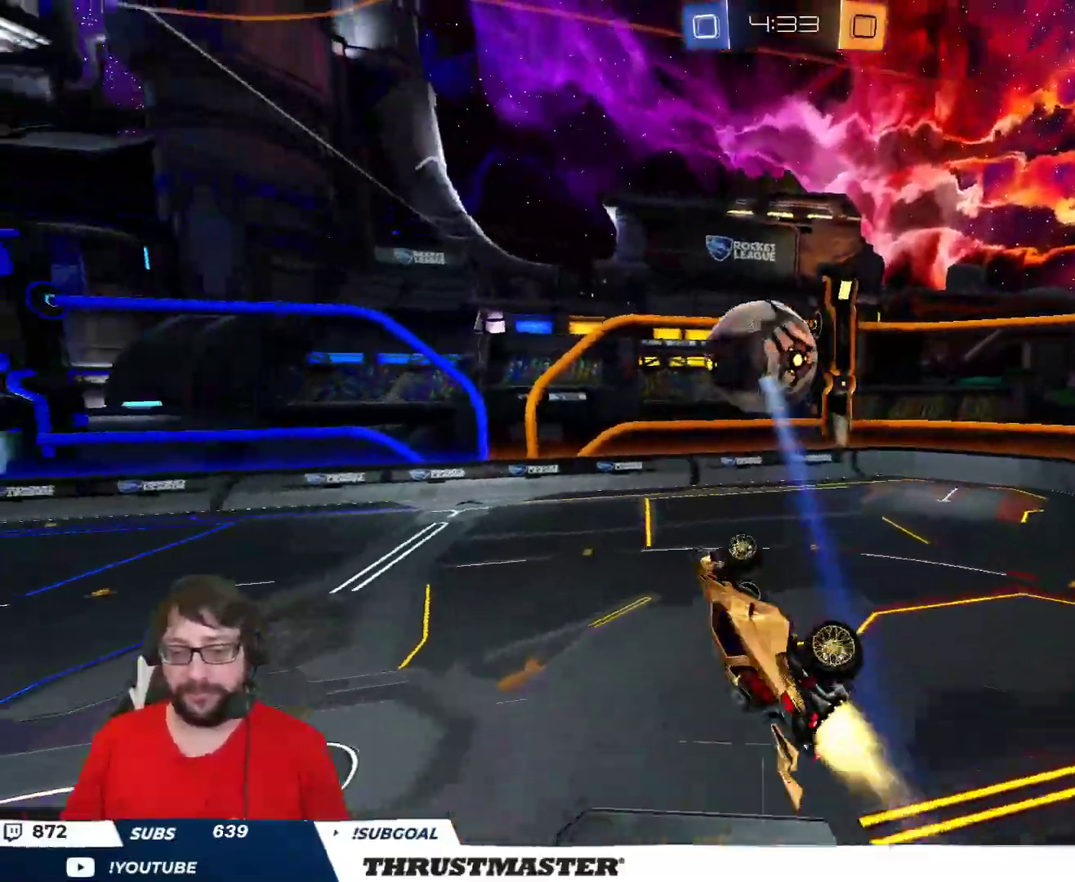
{"buttons": ["L2", "R2"], "left_stick": "right", "right_stick": "center", "events": [[100, "left_stick", "right"], [117, "B", "up"], [133, "L2", "up"], [217, "left_stick", "down-right"], [350, "L2", "down"], [367, "B", "down"], [400, "left_stick", "right"], [467, "B", "up"]]}
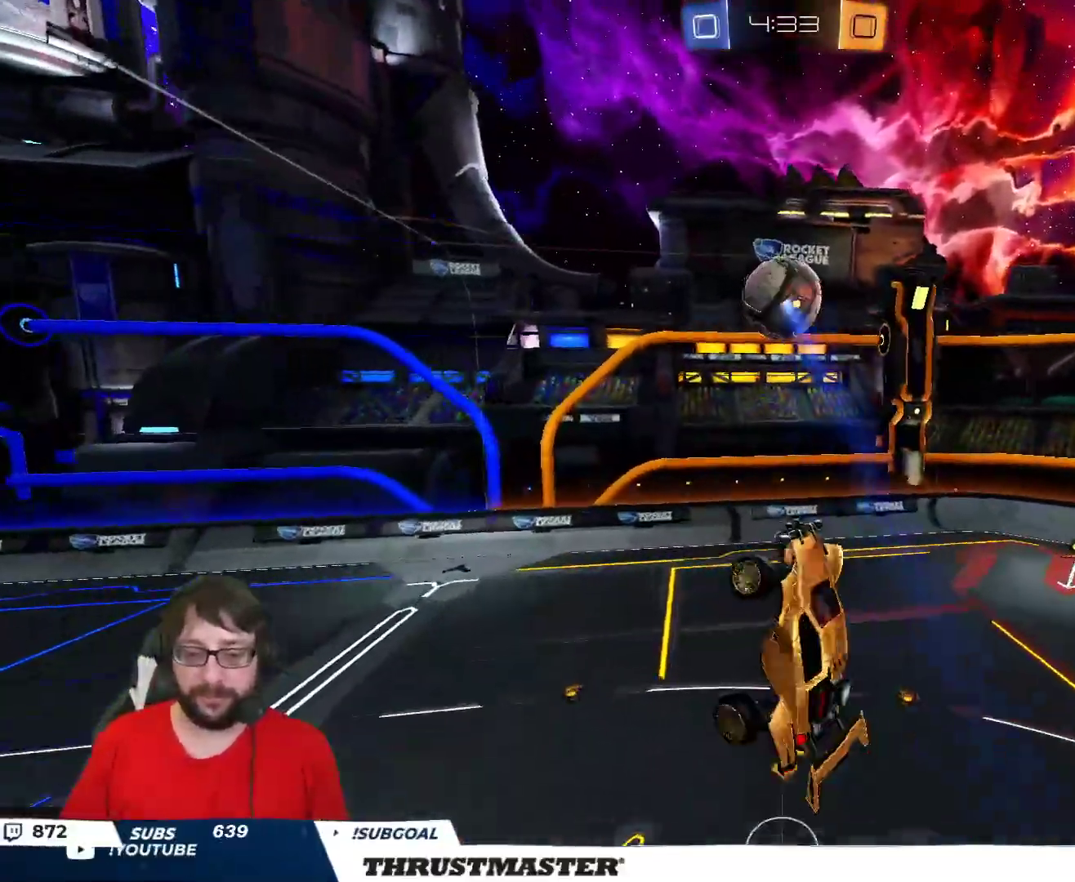
{"buttons": ["L2"], "left_stick": "right", "right_stick": "center", "events": [[100, "R2", "up"]]}
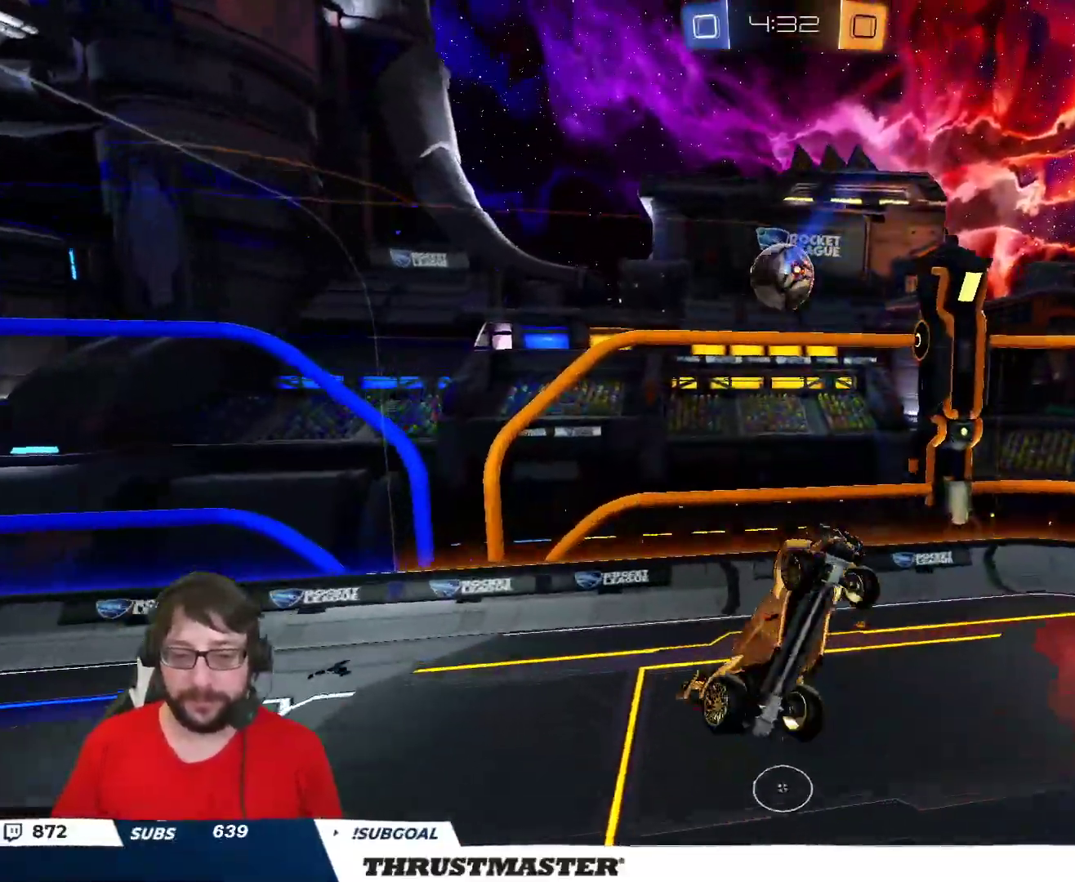
{"buttons": ["B", "R2"], "left_stick": "down", "right_stick": "center", "events": [[33, "L2", "up"], [117, "R2", "down"], [117, "left_stick", "down-right"], [217, "B", "down"], [217, "L2", "down"], [217, "left_stick", "right"], [283, "L2", "up"], [367, "left_stick", "down"]]}
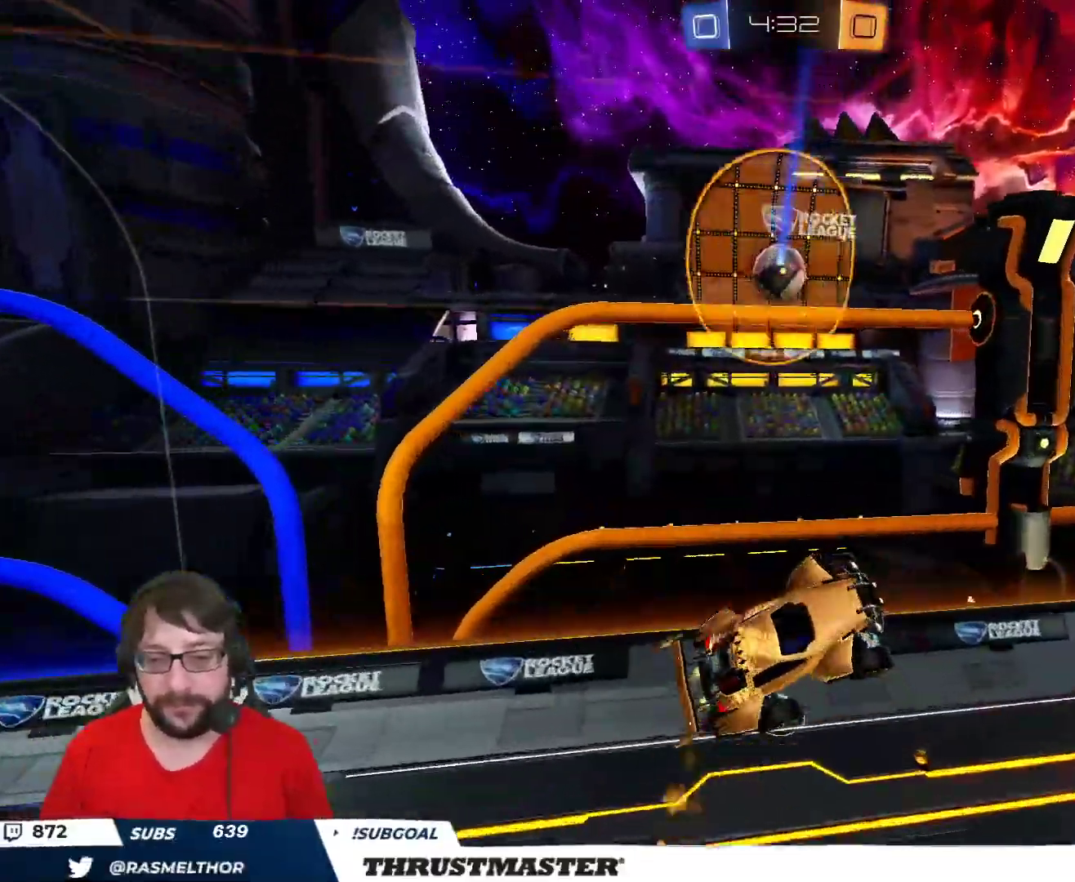
{"buttons": ["B", "L2", "R2"], "left_stick": "up-right", "right_stick": "center", "events": [[17, "left_stick", "center"], [50, "B", "up"], [150, "B", "down"], [267, "left_stick", "up-right"], [400, "L2", "down"]]}
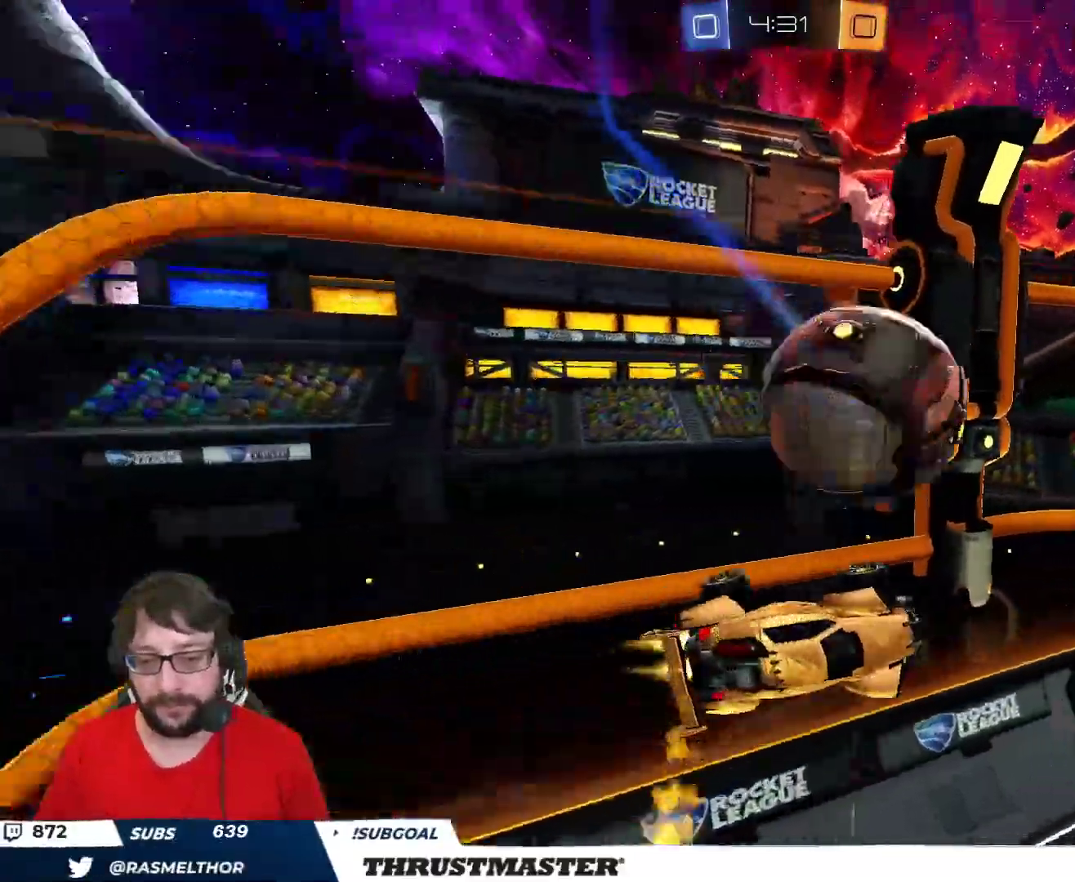
{"buttons": ["L2"], "left_stick": "up", "right_stick": "center", "events": [[100, "B", "up"], [150, "L2", "up"], [150, "R2", "up"], [367, "left_stick", "up"], [383, "L2", "down"]]}
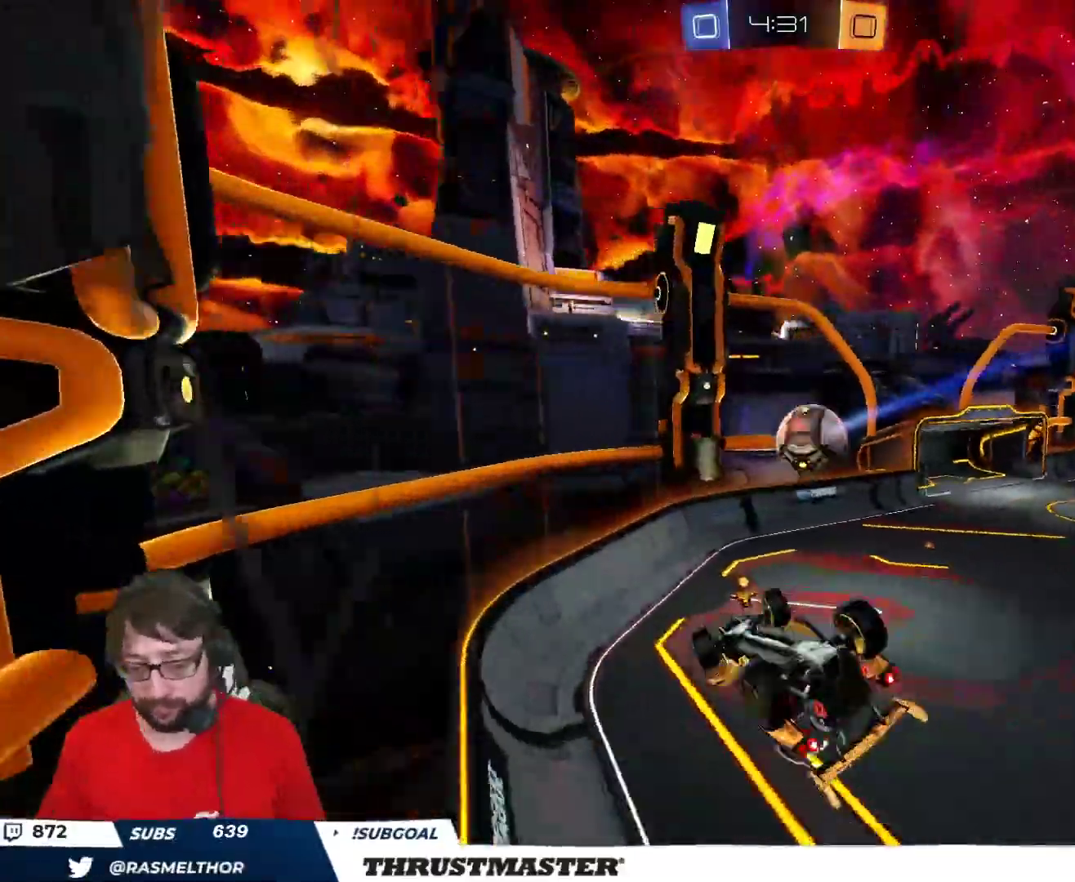
{"buttons": ["R2"], "left_stick": "right", "right_stick": "center", "events": [[67, "L2", "up"], [83, "R2", "down"], [83, "left_stick", "up-right"], [200, "left_stick", "right"]]}
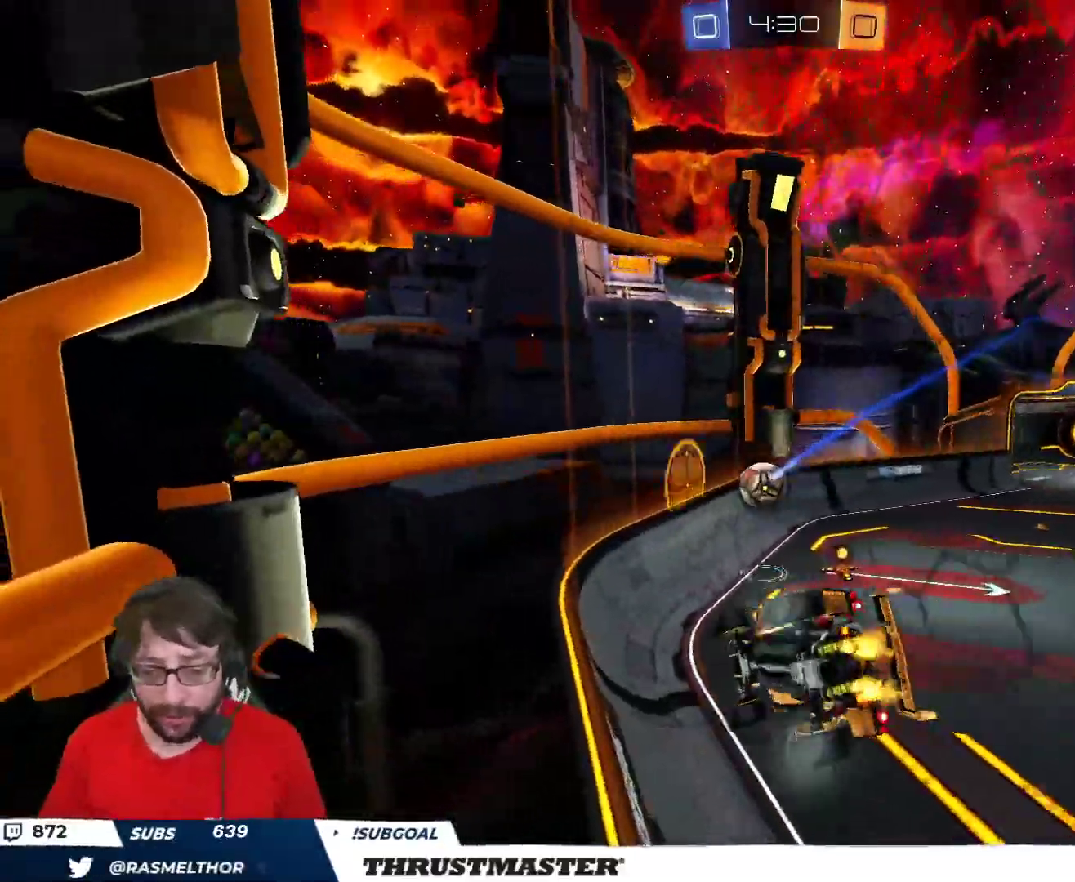
{"buttons": [], "left_stick": "center", "right_stick": "center", "events": [[117, "left_stick", "center"], [417, "R2", "up"]]}
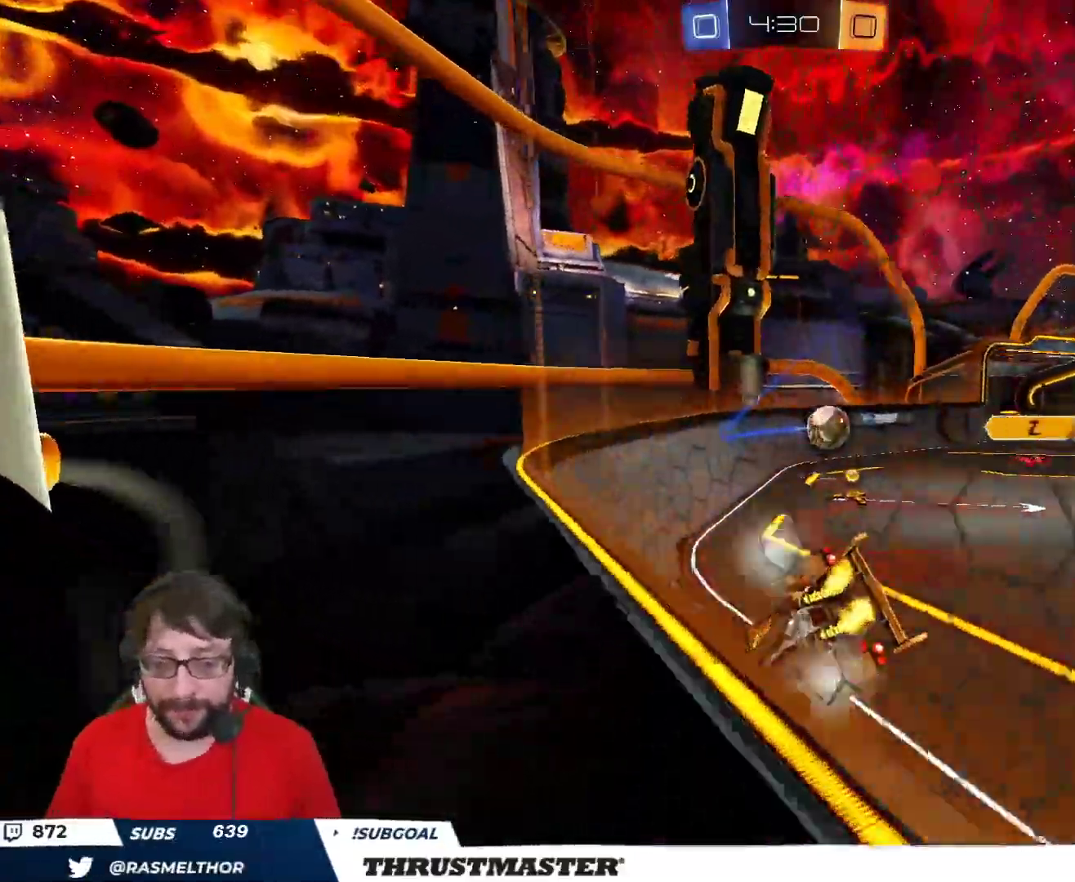
{"buttons": ["R2"], "left_stick": "center", "right_stick": "center", "events": [[50, "B", "down"], [50, "R2", "down"], [350, "B", "up"]]}
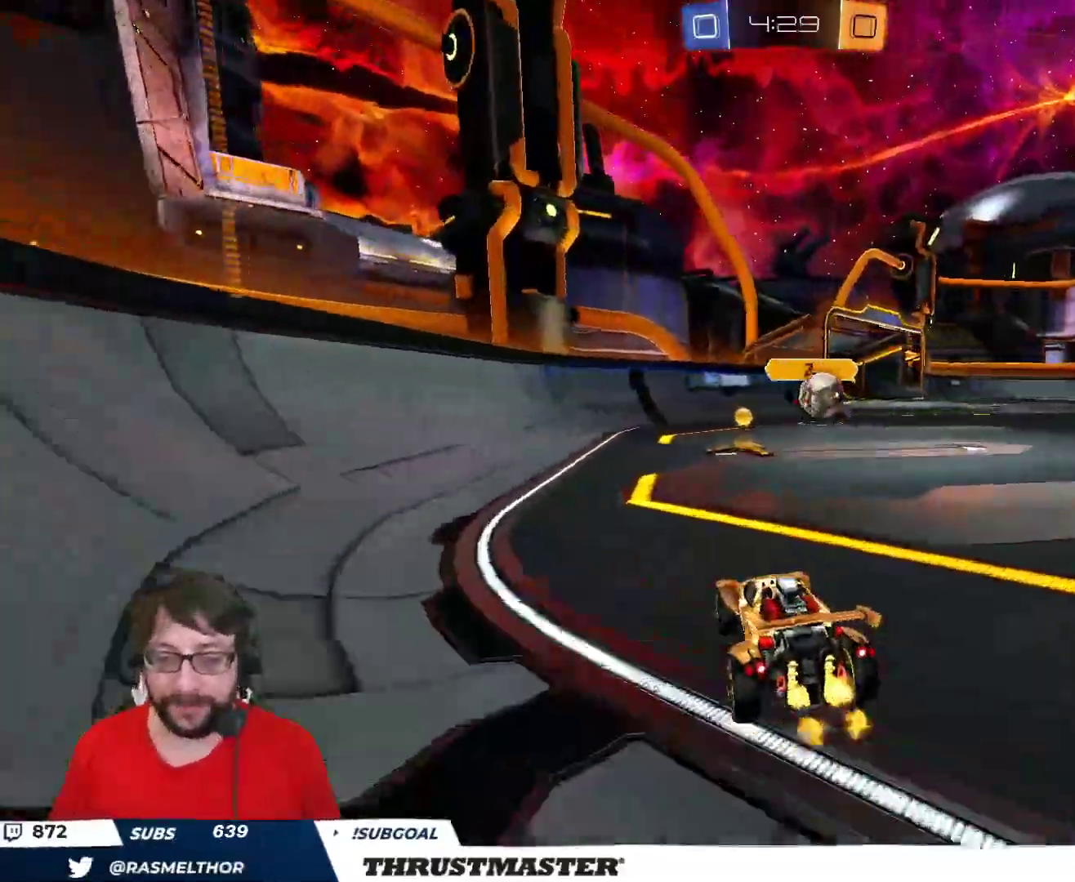
{"buttons": [], "left_stick": "right", "right_stick": "center", "events": [[133, "B", "down"], [167, "Y", "down"], [200, "left_stick", "right"], [283, "Y", "up"], [350, "B", "up"], [433, "R2", "up"]]}
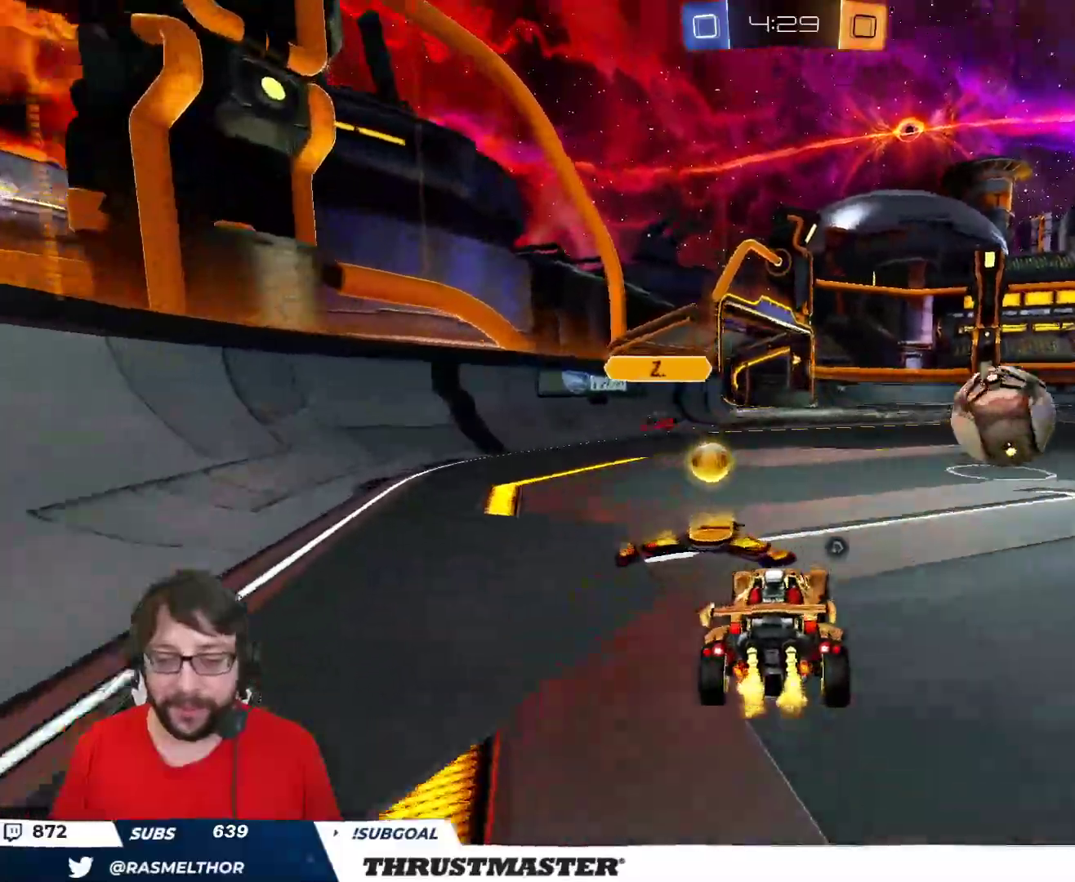
{"buttons": ["B", "L2", "R2"], "left_stick": "right", "right_stick": "center", "events": [[67, "left_stick", "left"], [133, "R2", "down"], [167, "A", "down"], [167, "left_stick", "right"], [183, "B", "down"], [200, "L2", "down"], [233, "A", "up"], [267, "A", "down"], [367, "A", "up"], [400, "Y", "down"], [483, "Y", "up"]]}
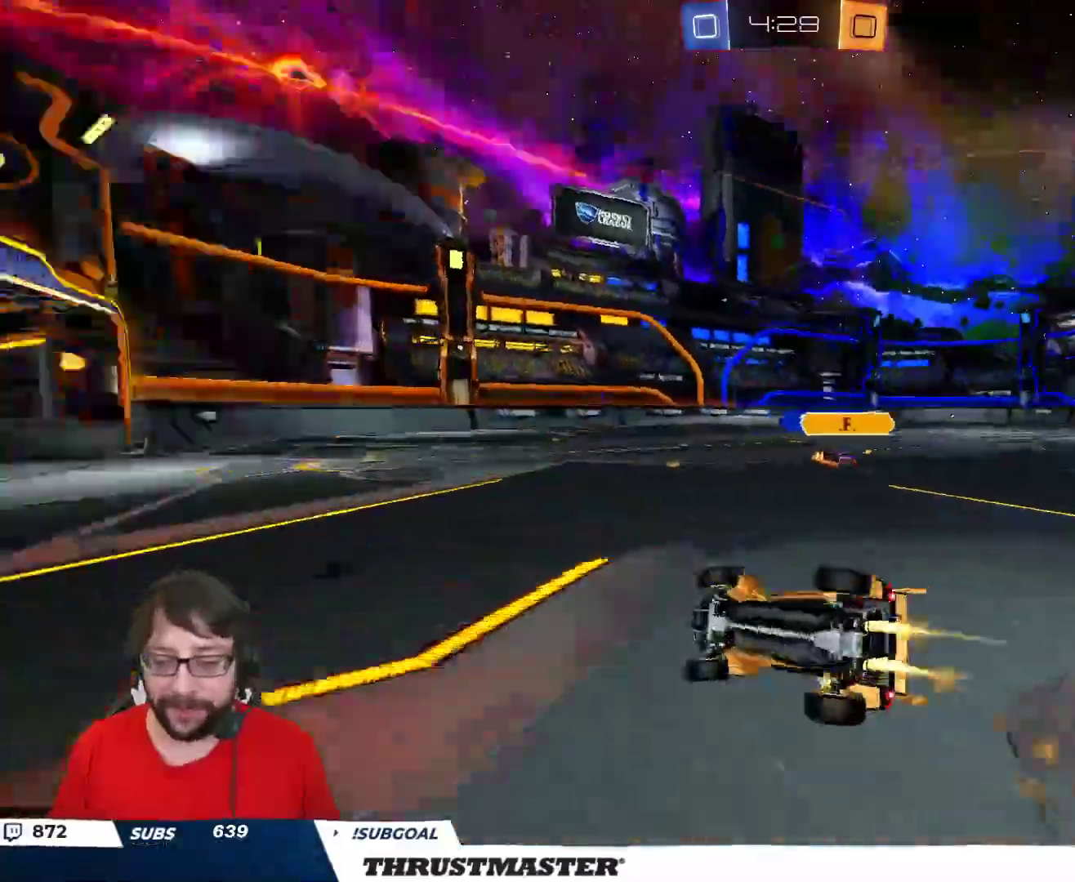
{"buttons": ["R2"], "left_stick": "right", "right_stick": "center", "events": [[17, "B", "up"], [300, "L2", "up"]]}
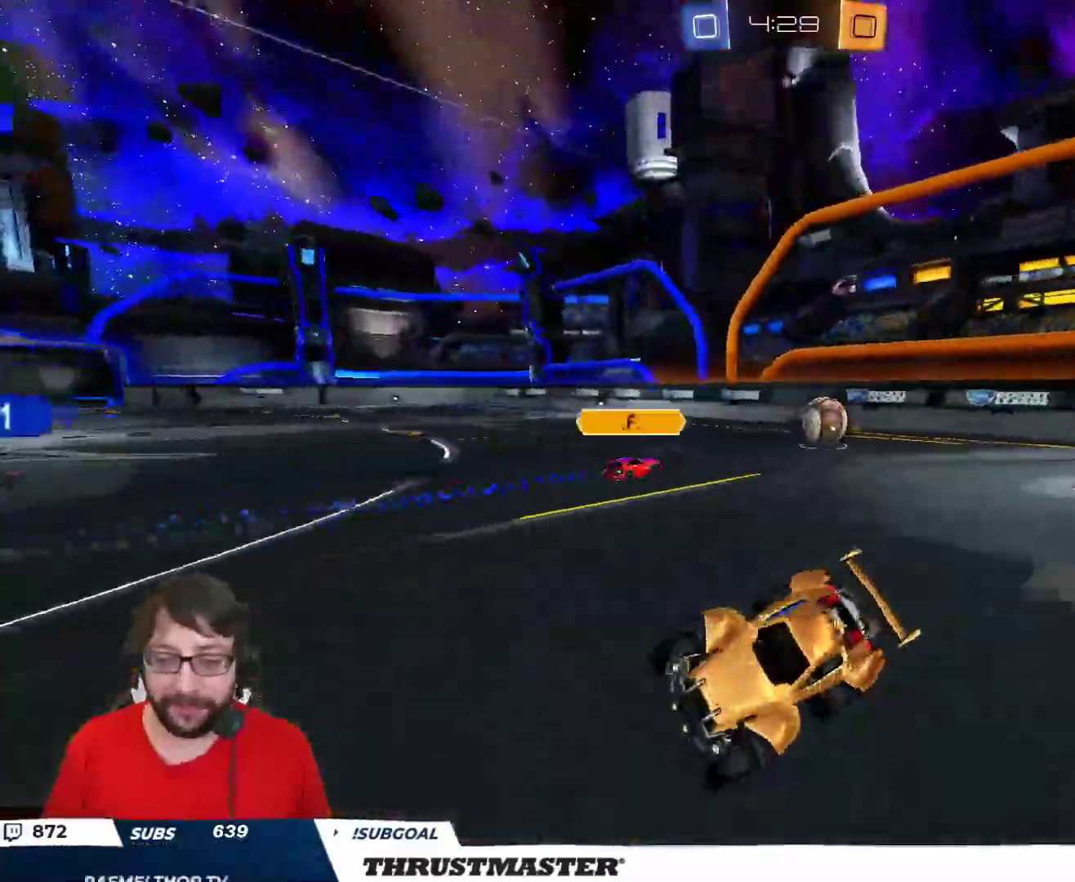
{"buttons": ["R2"], "left_stick": "right", "right_stick": "center", "events": [[17, "left_stick", "center"], [50, "Y", "down"], [117, "Y", "up"], [200, "left_stick", "right"]]}
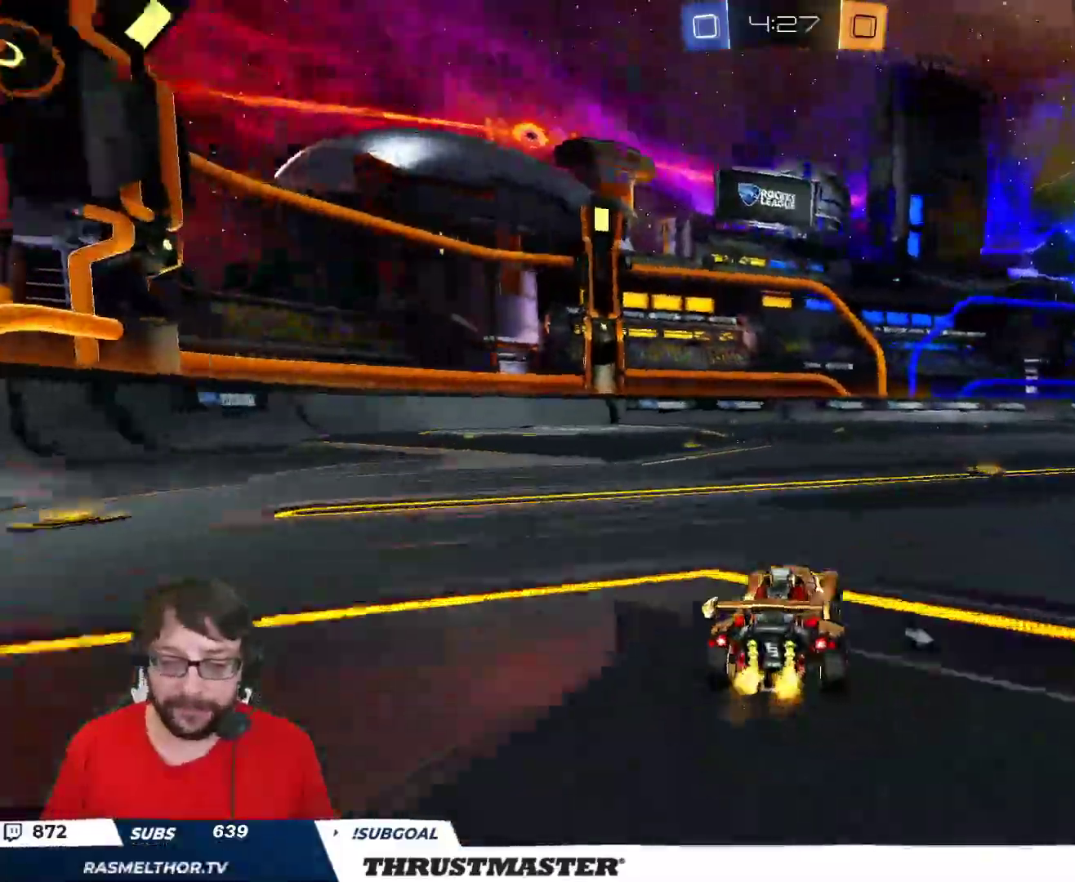
{"buttons": ["L2", "R2"], "left_stick": "down-right", "right_stick": "center", "events": [[33, "A", "down"], [50, "L2", "down"], [117, "A", "up"], [150, "A", "down"], [217, "A", "up"], [267, "Y", "down"], [333, "Y", "up"], [417, "left_stick", "down-right"]]}
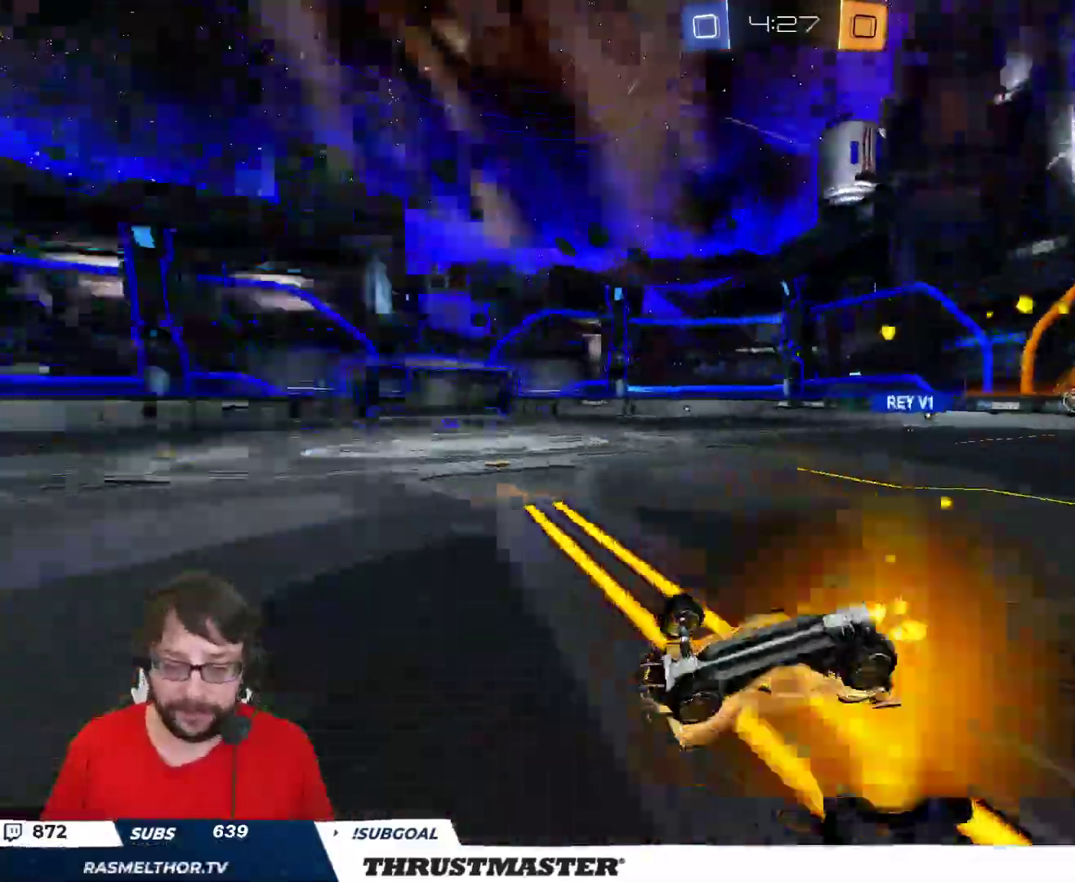
{"buttons": ["R2"], "left_stick": "down", "right_stick": "center", "events": [[17, "left_stick", "right"], [100, "R2", "up"], [317, "R2", "down"], [350, "L2", "up"], [433, "left_stick", "down"]]}